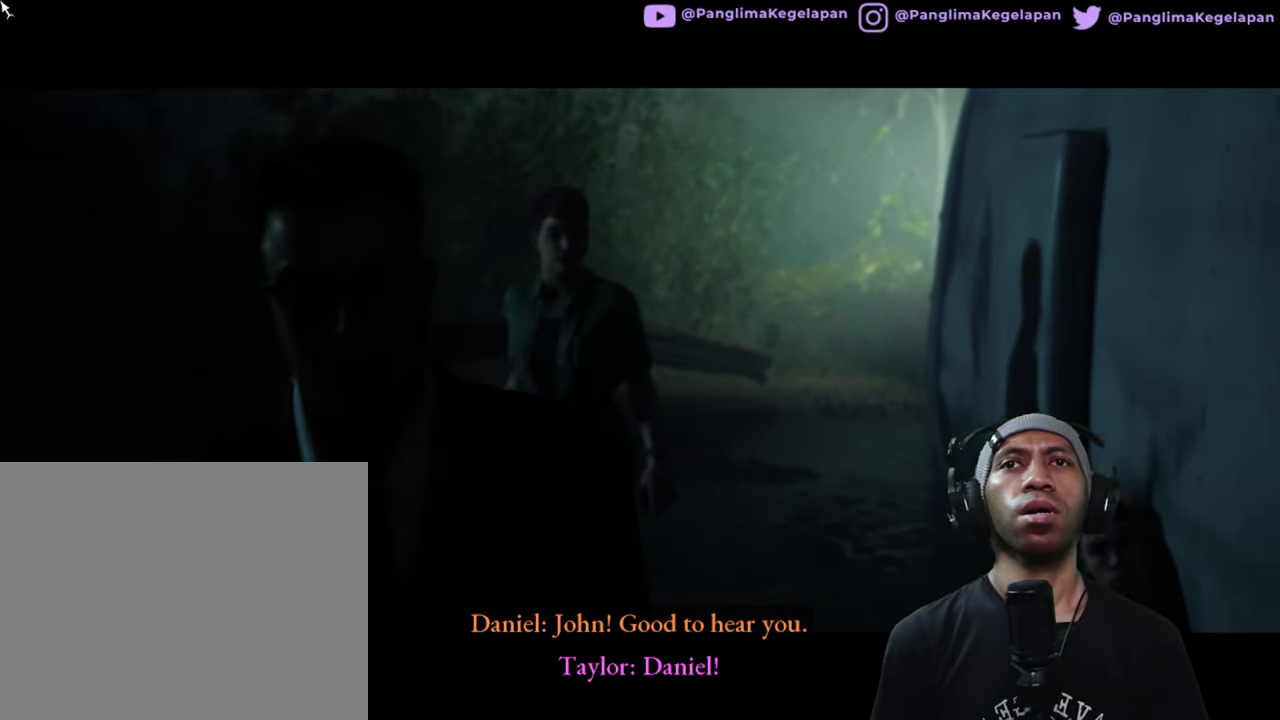
Gameplay with a controller (Xbox layout); each line is a JSON object with the inputs held at the frame after it. "button_events" lists button changes between this image and that frame as [ms after this image, input, new state], when the widget could be followed in between (sticks are given only as held states). Not read: L3 R3.
{"buttons": ["R2"], "left_stick": "center", "right_stick": "center", "button_events": []}
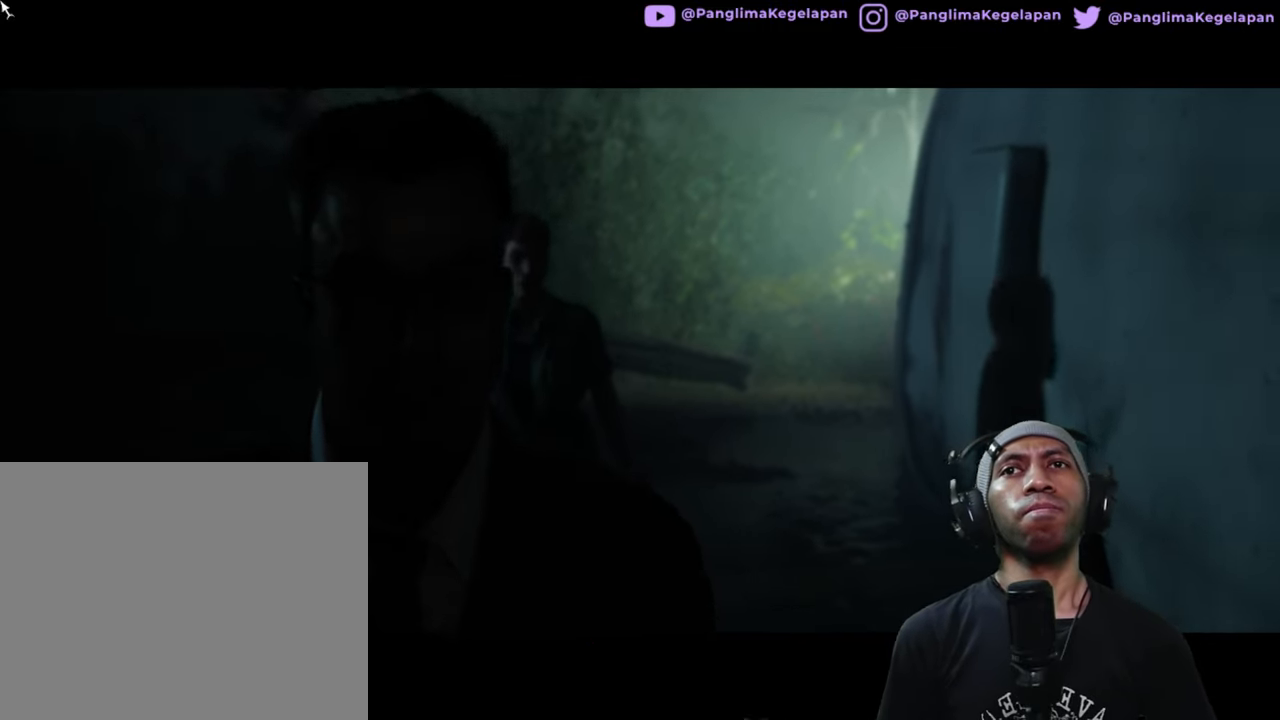
{"buttons": ["R2"], "left_stick": "center", "right_stick": "center", "button_events": [[216, "START", "down"], [350, "START", "up"]]}
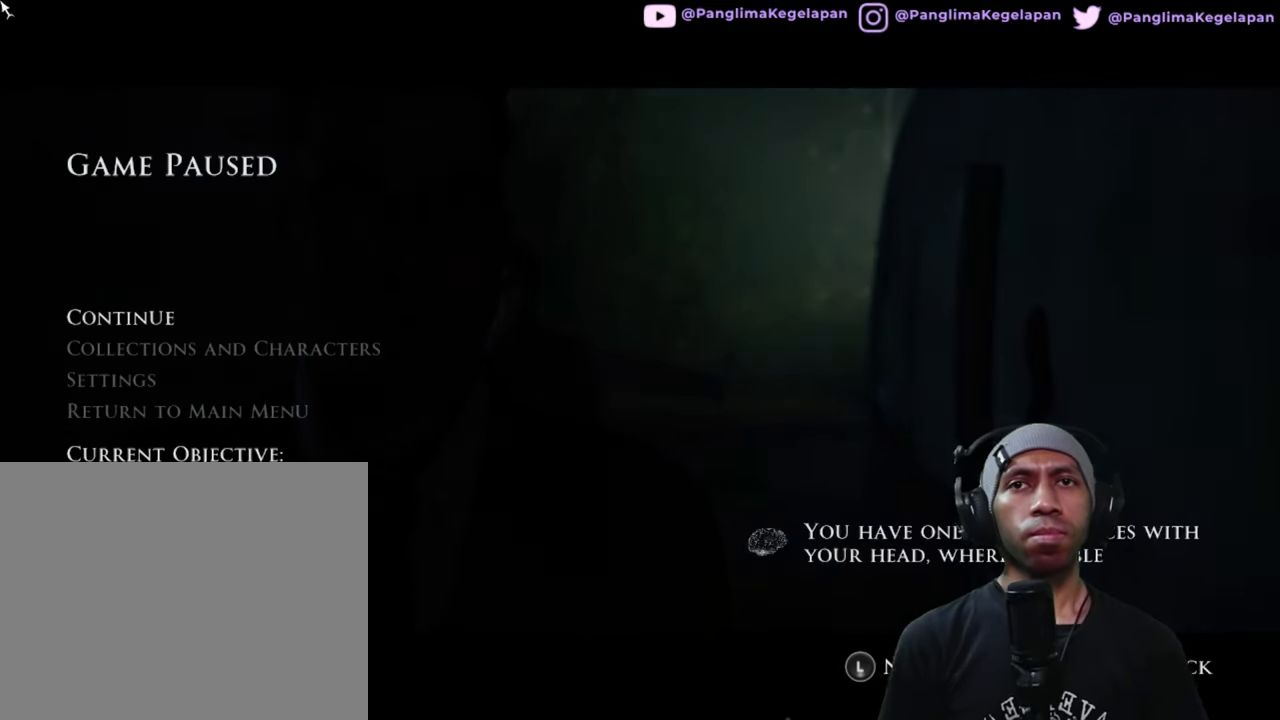
{"buttons": ["R2"], "left_stick": "center", "right_stick": "center", "button_events": []}
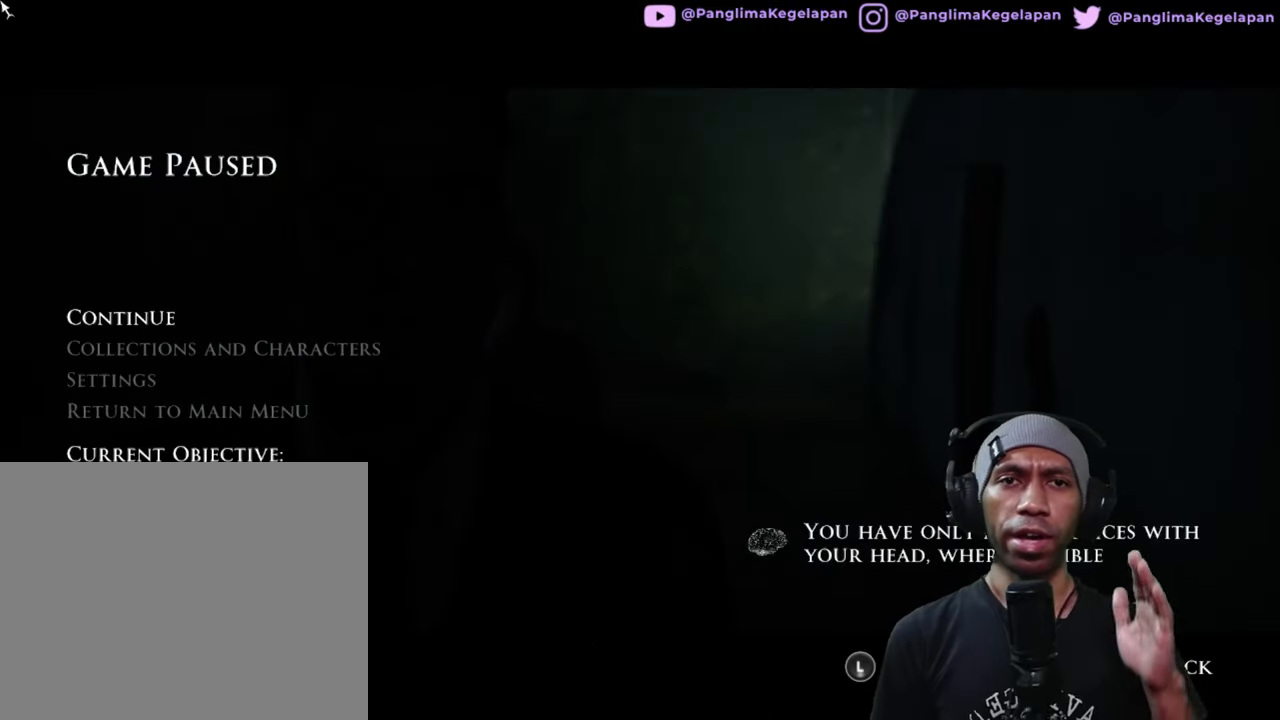
{"buttons": ["R2"], "left_stick": "center", "right_stick": "center", "button_events": []}
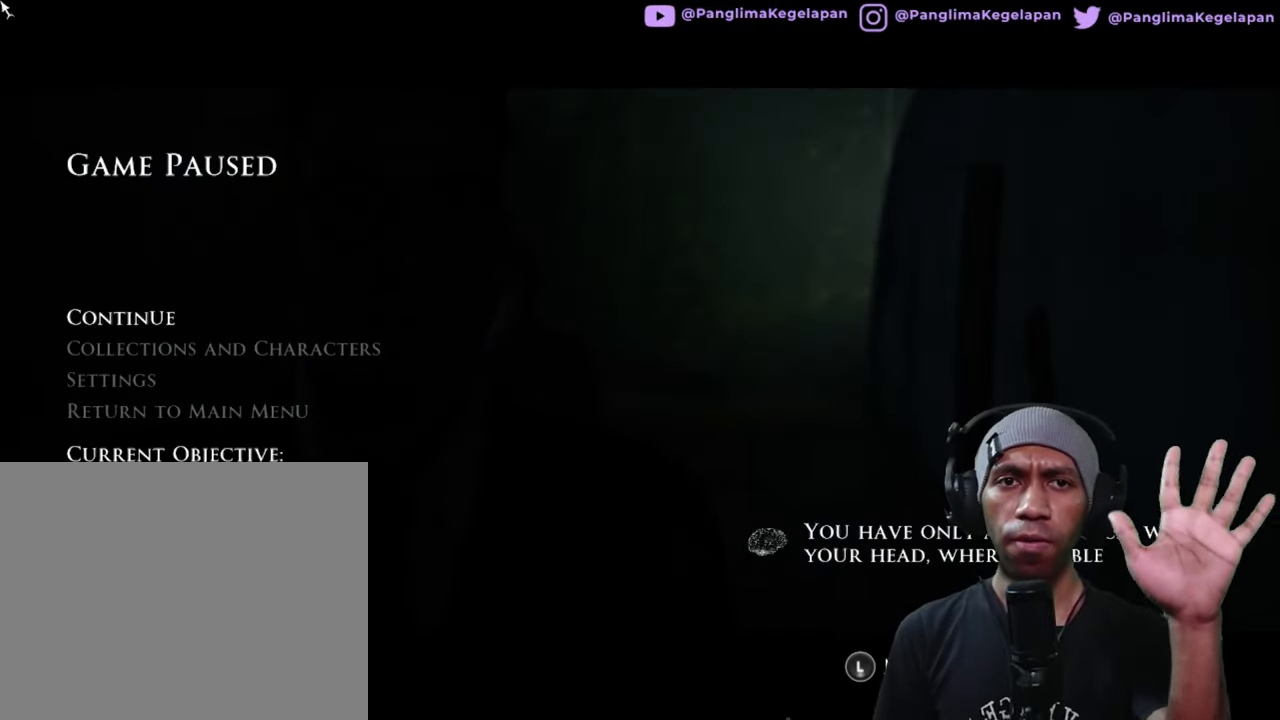
{"buttons": ["R2"], "left_stick": "center", "right_stick": "center", "button_events": []}
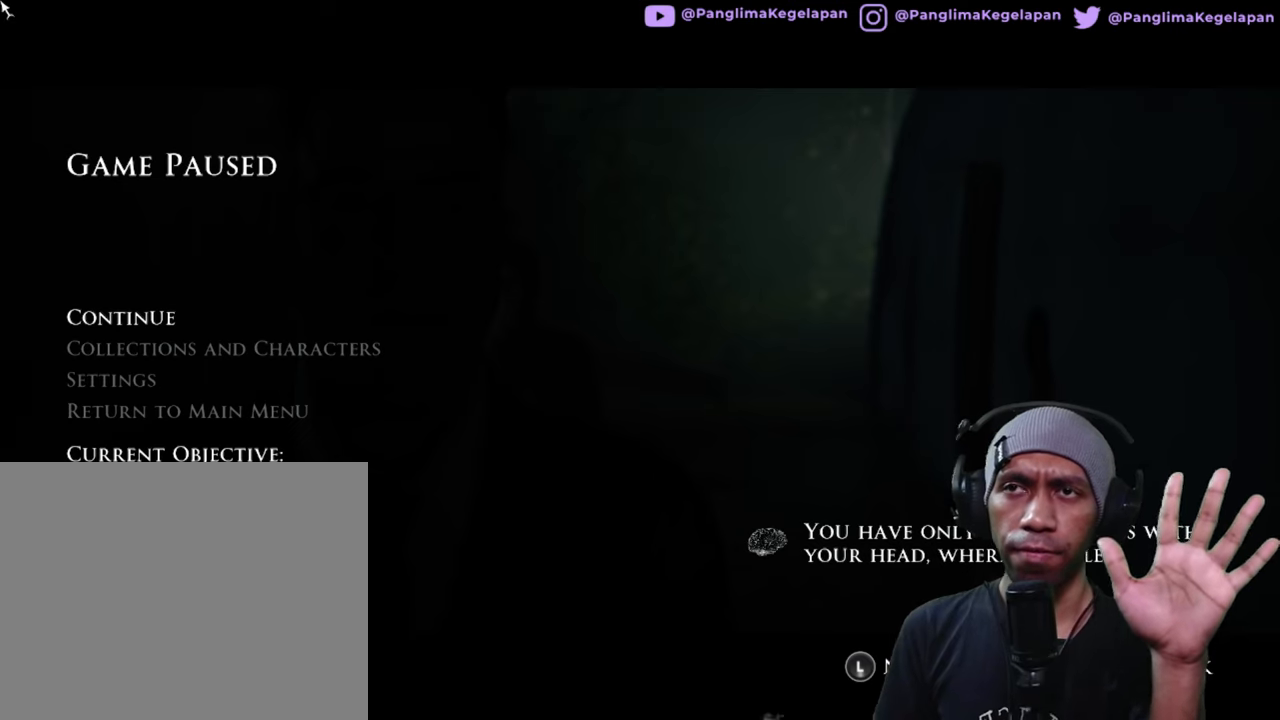
{"buttons": ["R2"], "left_stick": "center", "right_stick": "center", "button_events": []}
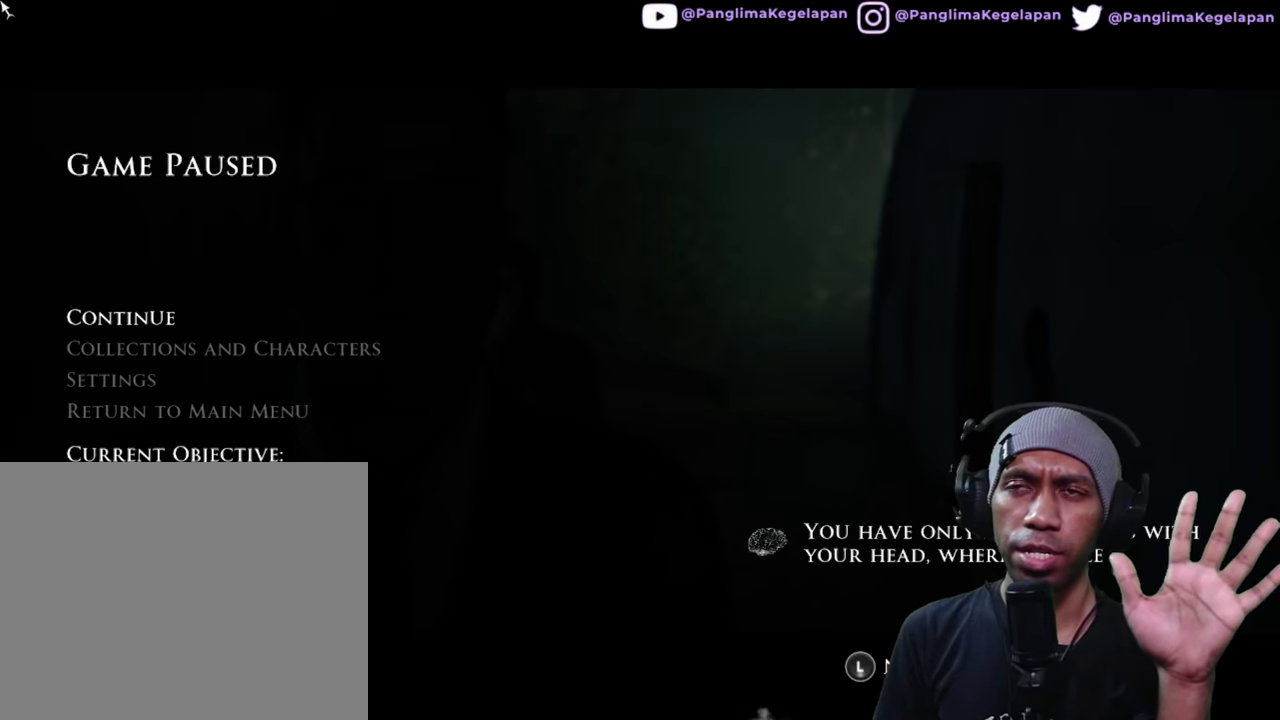
{"buttons": ["R2"], "left_stick": "center", "right_stick": "center", "button_events": []}
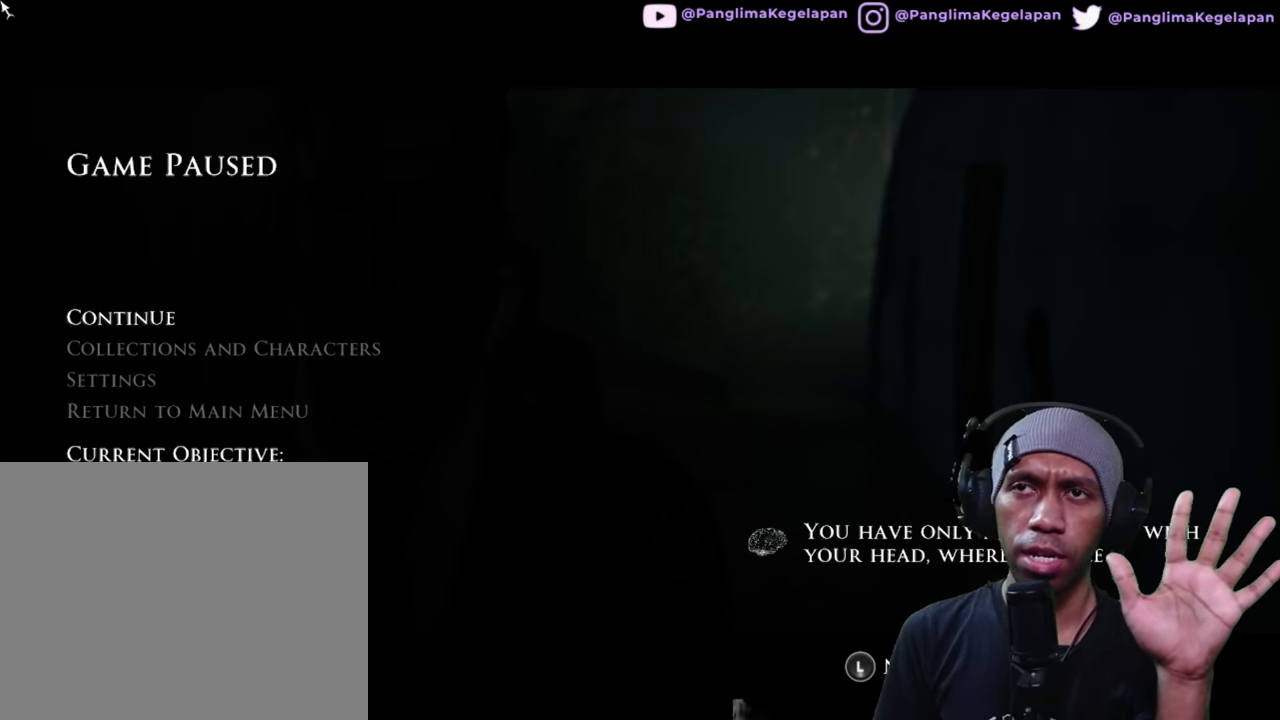
{"buttons": ["R2"], "left_stick": "center", "right_stick": "center", "button_events": []}
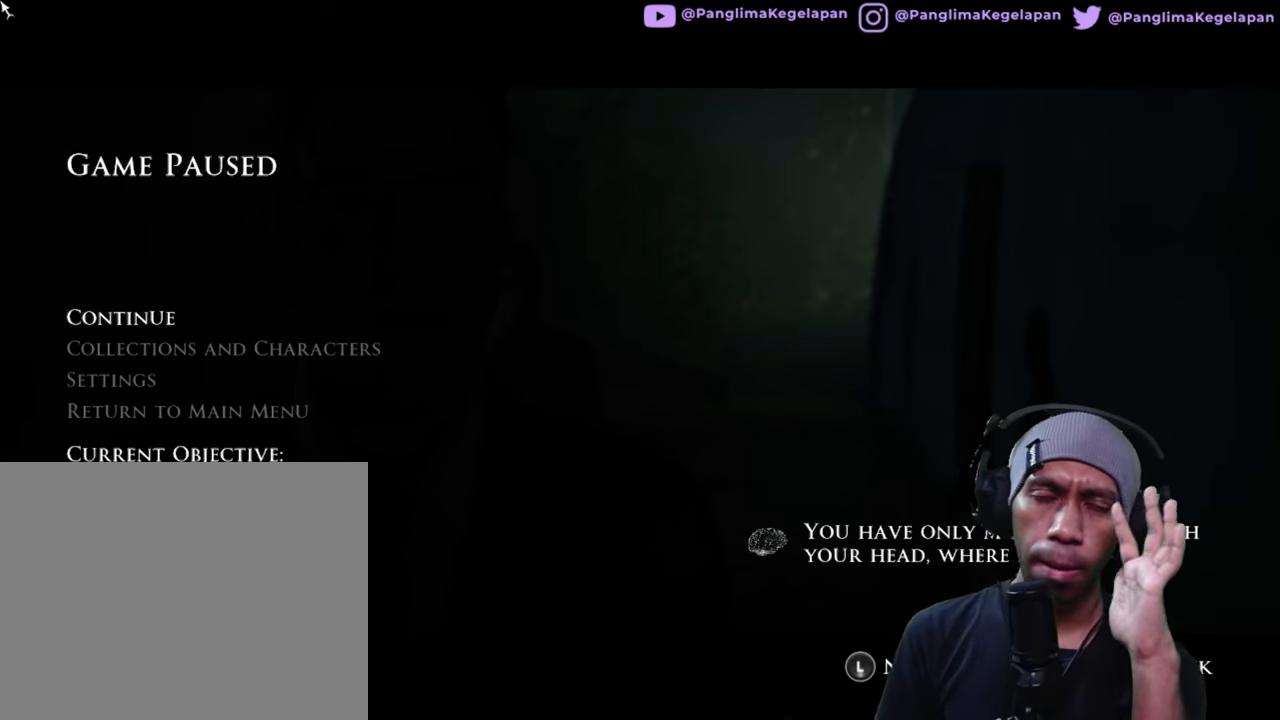
{"buttons": ["R2"], "left_stick": "center", "right_stick": "center", "button_events": []}
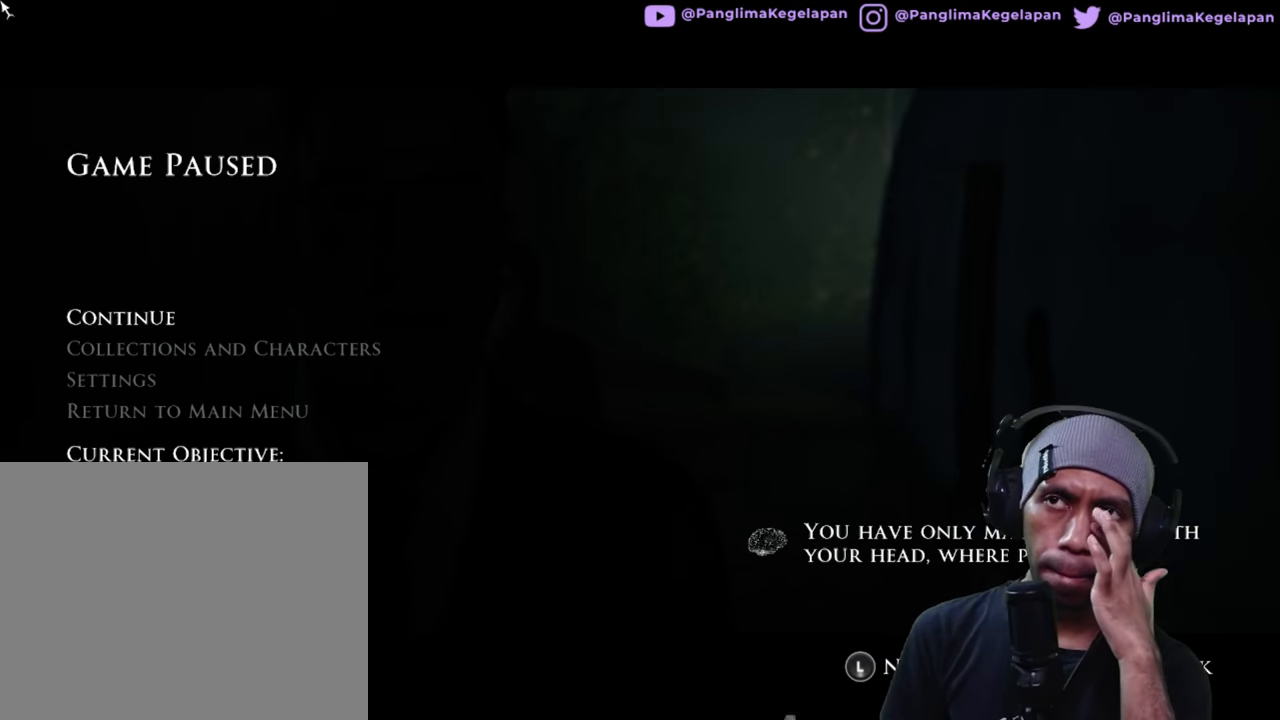
{"buttons": ["R2"], "left_stick": "center", "right_stick": "center", "button_events": []}
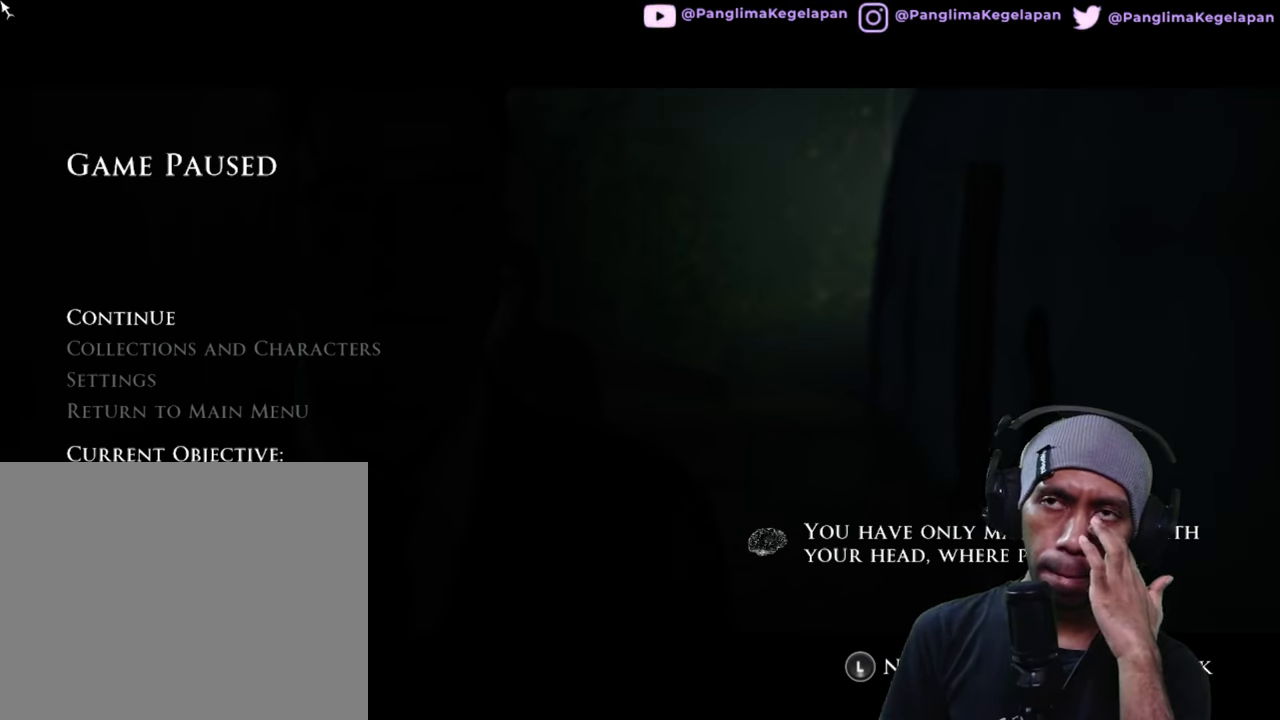
{"buttons": ["R2"], "left_stick": "center", "right_stick": "center", "button_events": []}
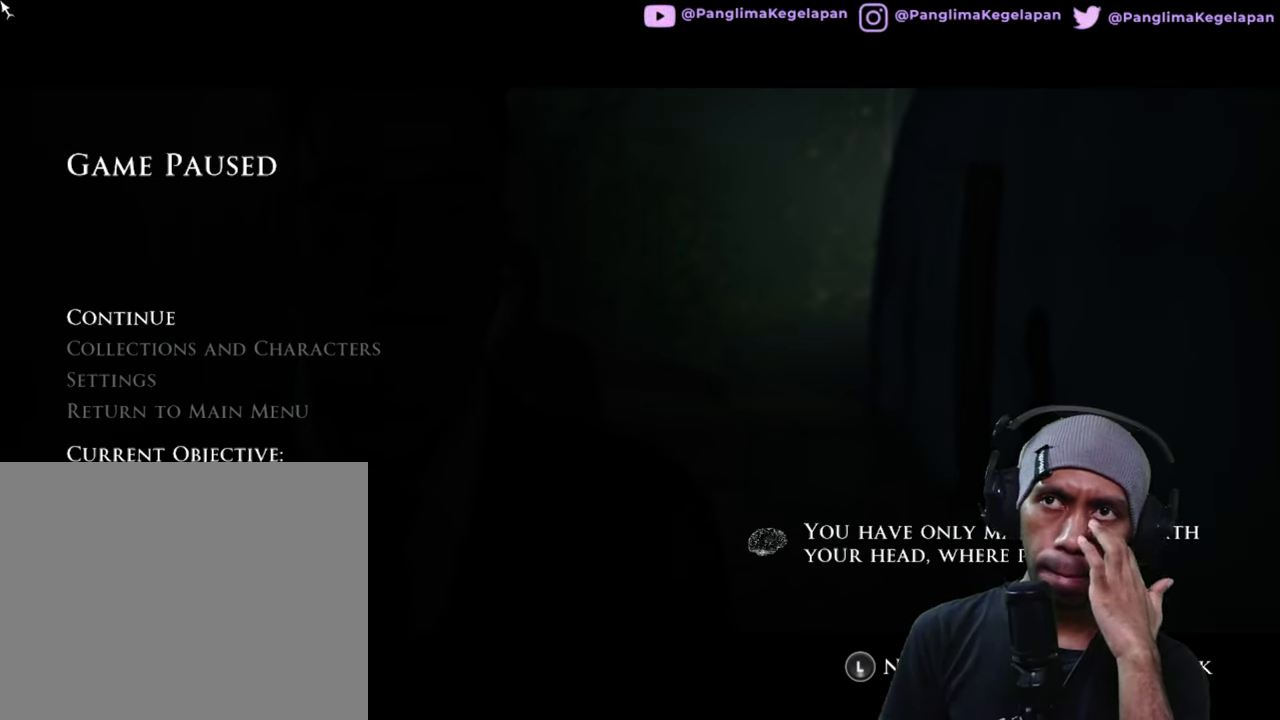
{"buttons": ["R2"], "left_stick": "center", "right_stick": "center", "button_events": []}
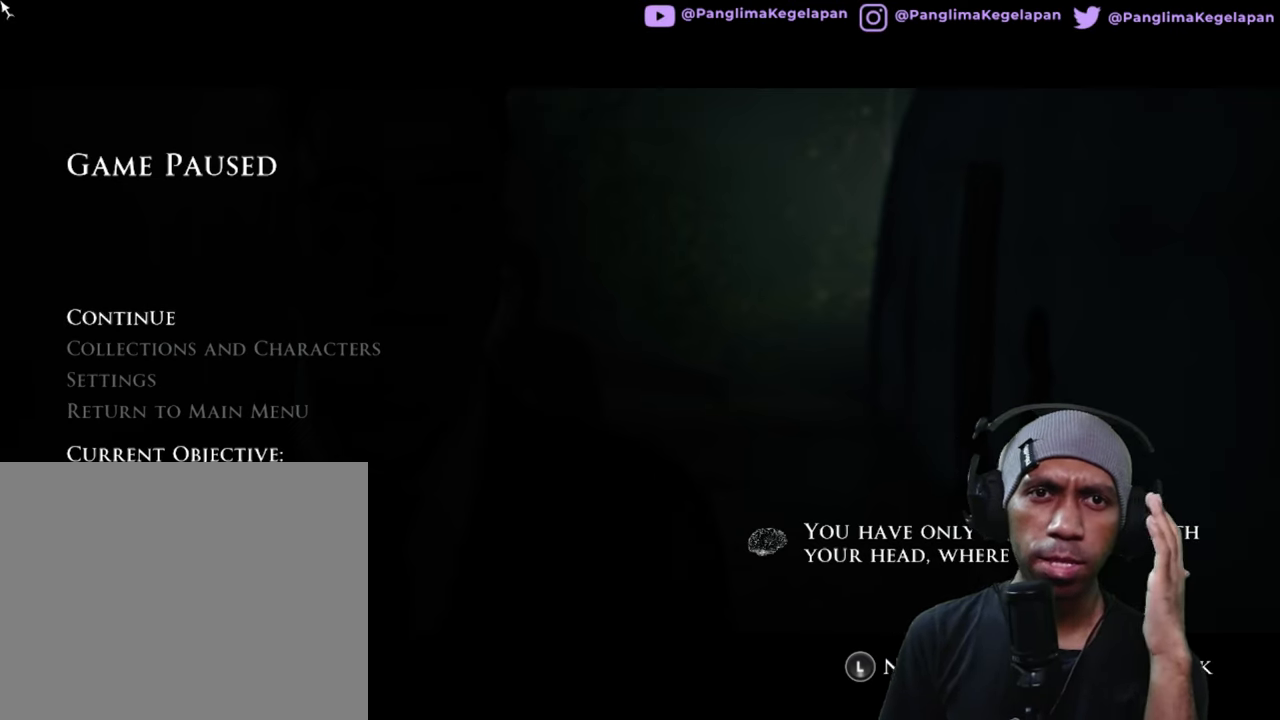
{"buttons": ["R2"], "left_stick": "center", "right_stick": "center", "button_events": []}
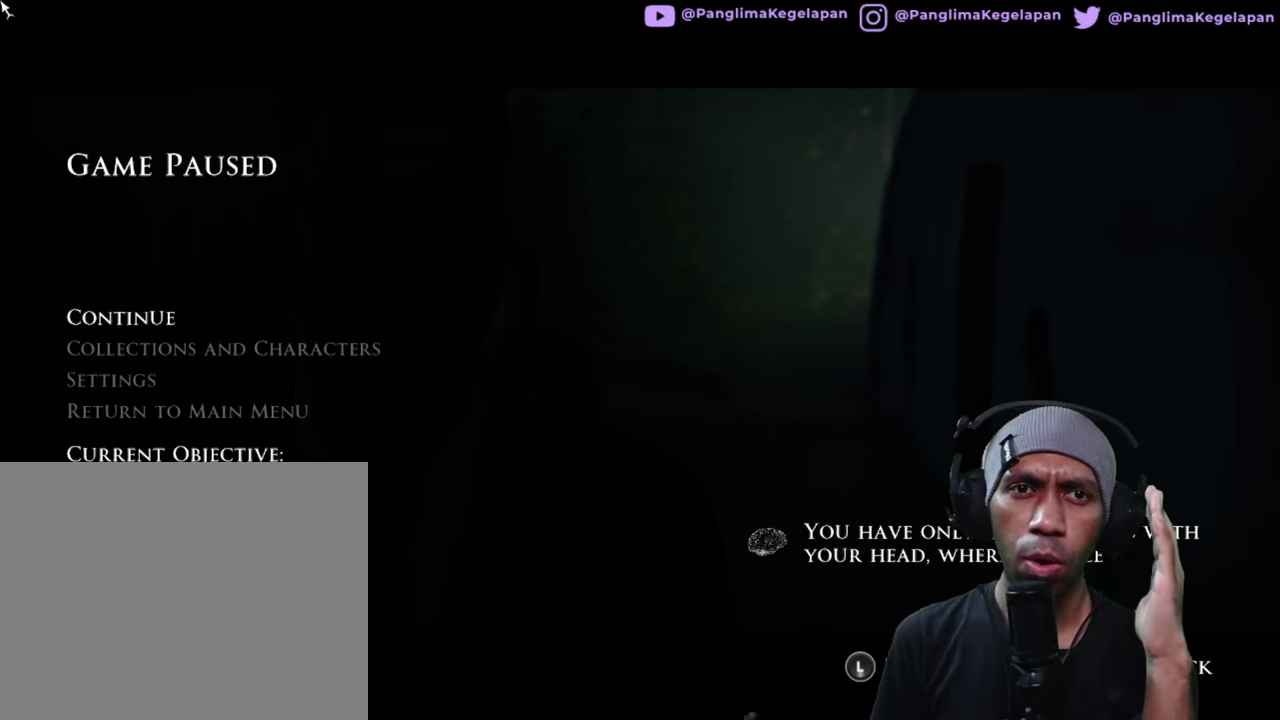
{"buttons": ["R2"], "left_stick": "center", "right_stick": "center", "button_events": []}
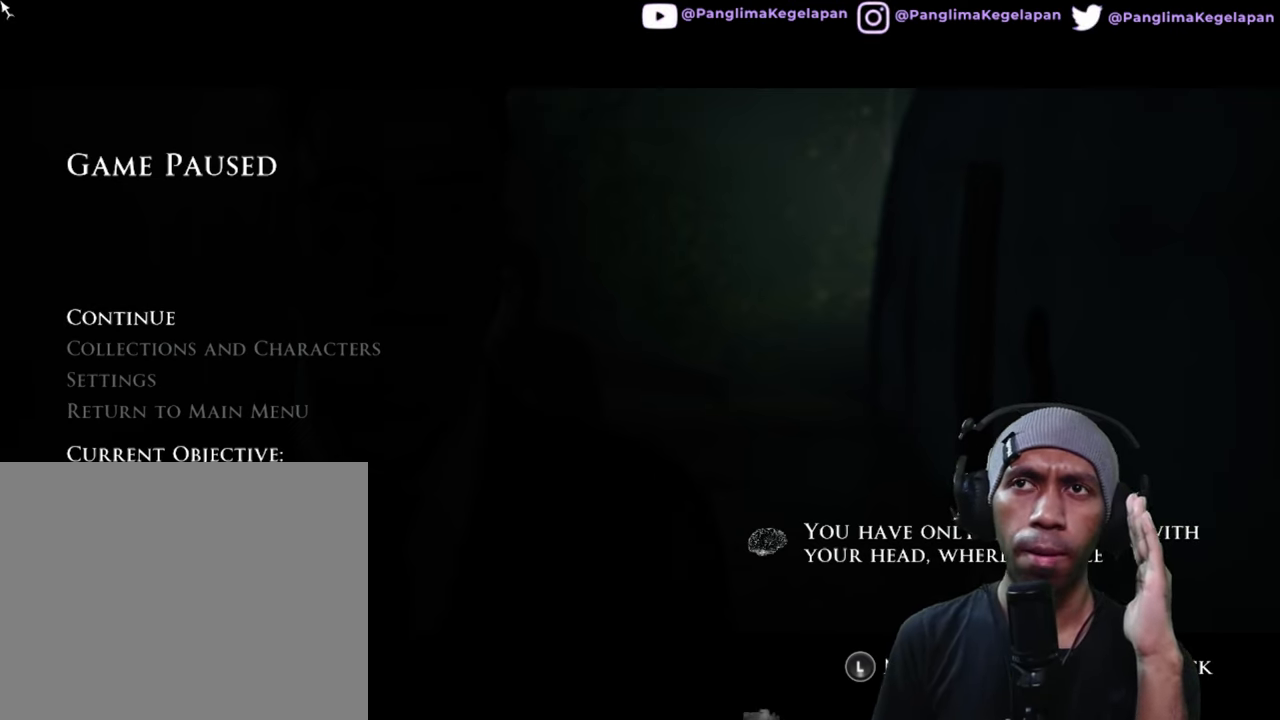
{"buttons": ["R2"], "left_stick": "center", "right_stick": "center", "button_events": []}
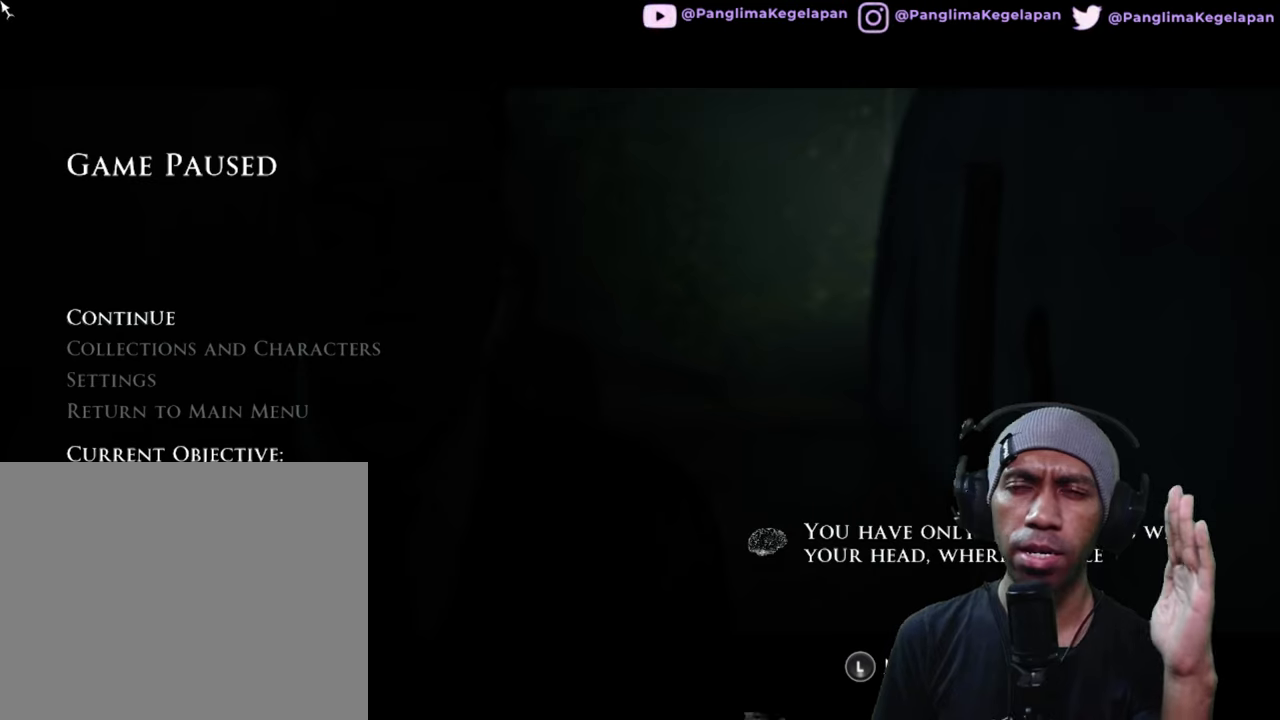
{"buttons": ["R2"], "left_stick": "center", "right_stick": "center", "button_events": []}
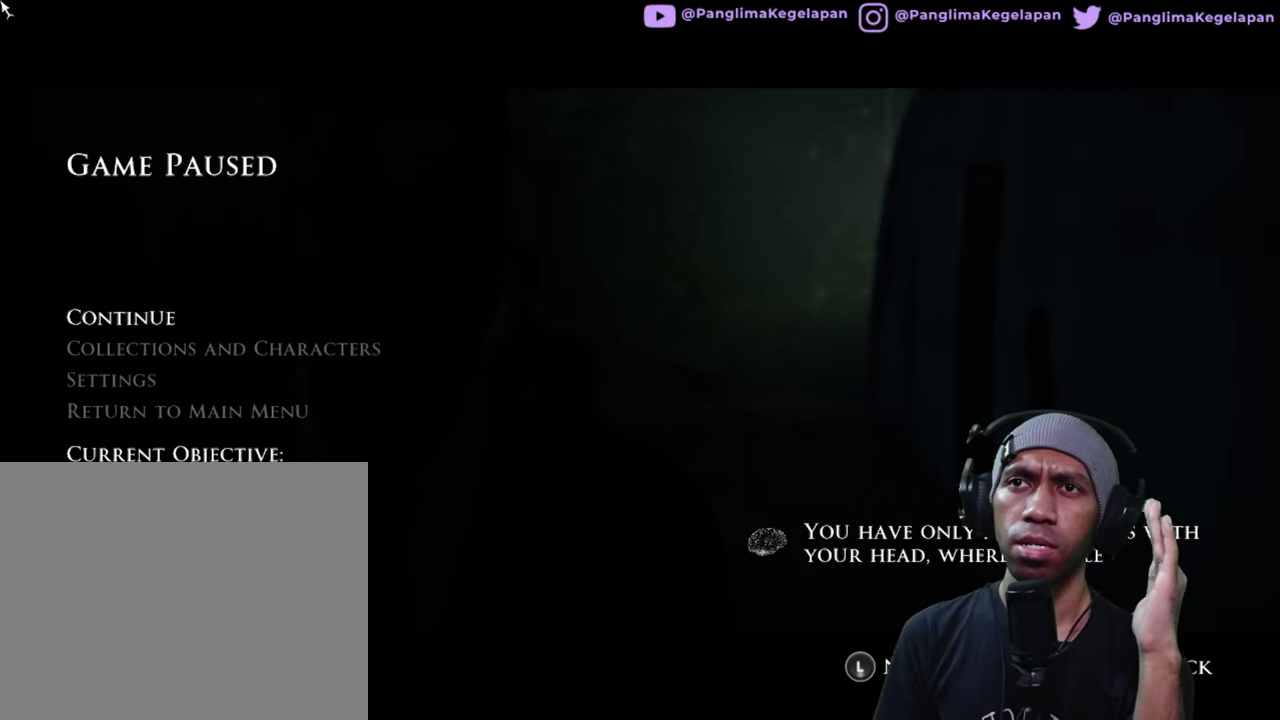
{"buttons": ["R2"], "left_stick": "center", "right_stick": "center", "button_events": []}
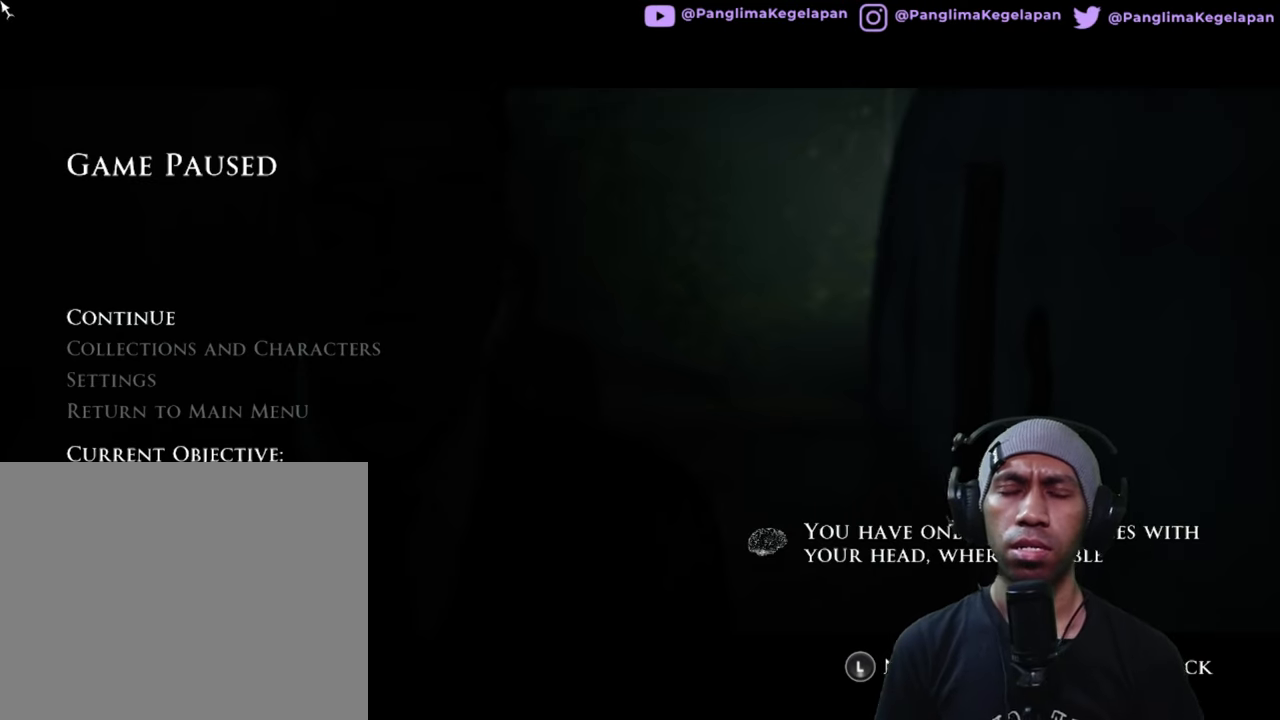
{"buttons": ["R2"], "left_stick": "center", "right_stick": "center", "button_events": []}
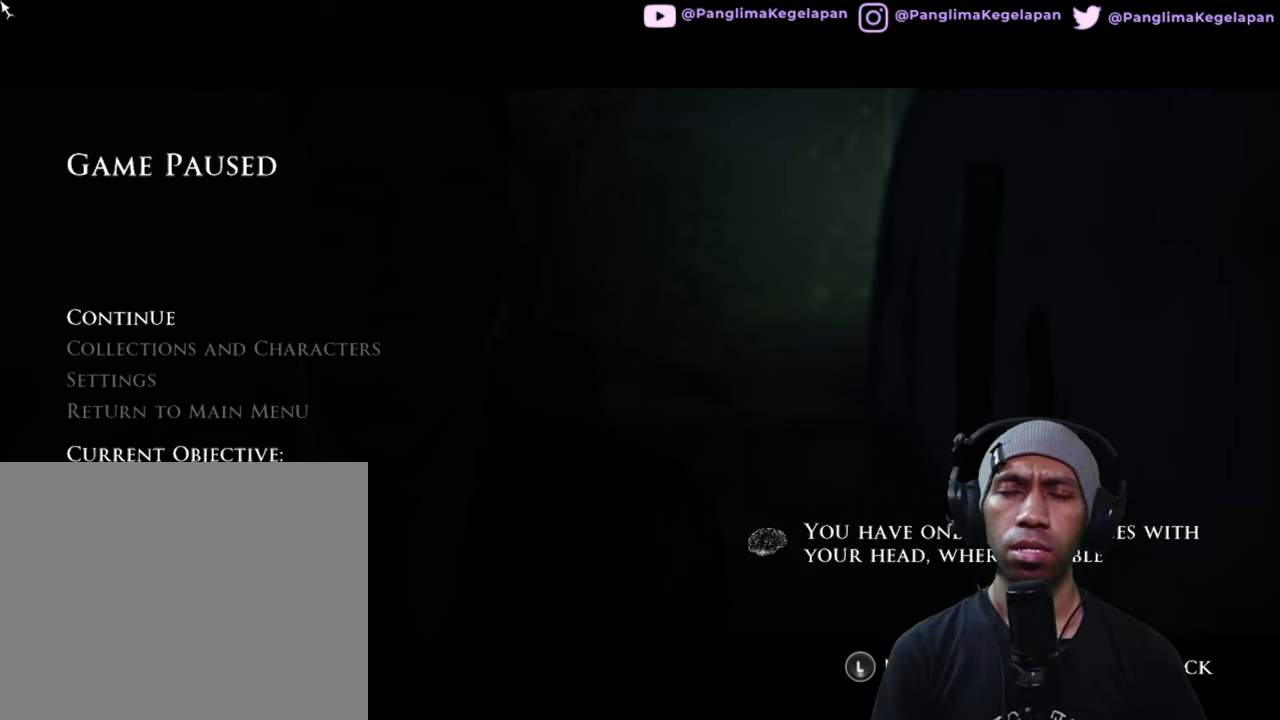
{"buttons": ["R2"], "left_stick": "center", "right_stick": "center", "button_events": []}
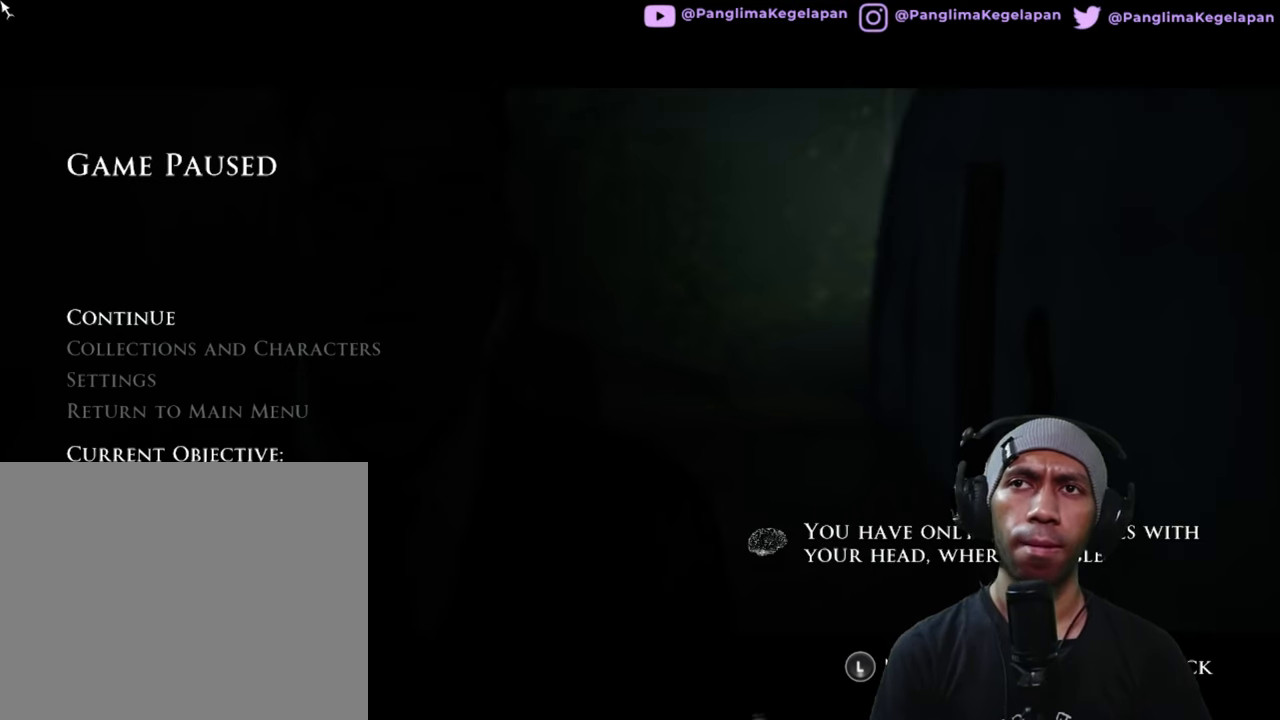
{"buttons": ["A", "R2"], "left_stick": "center", "right_stick": "center", "button_events": [[417, "A", "down"]]}
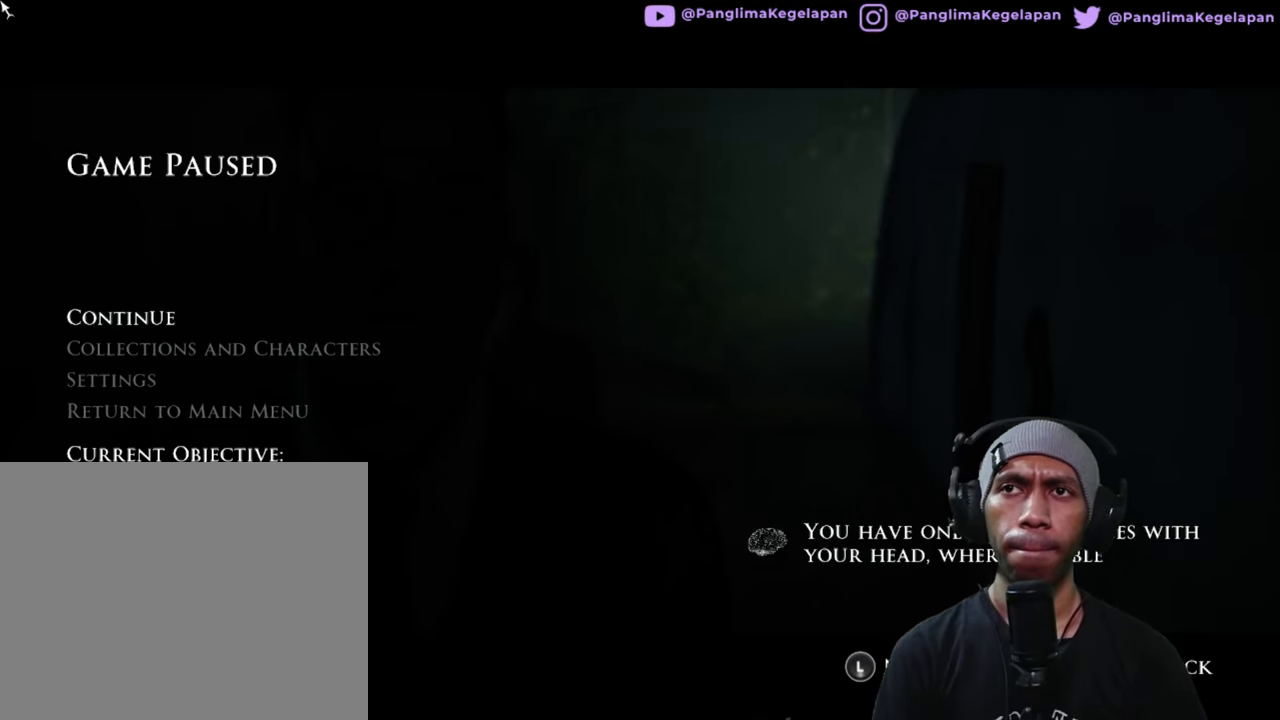
{"buttons": ["R2"], "left_stick": "center", "right_stick": "center", "button_events": [[67, "A", "up"]]}
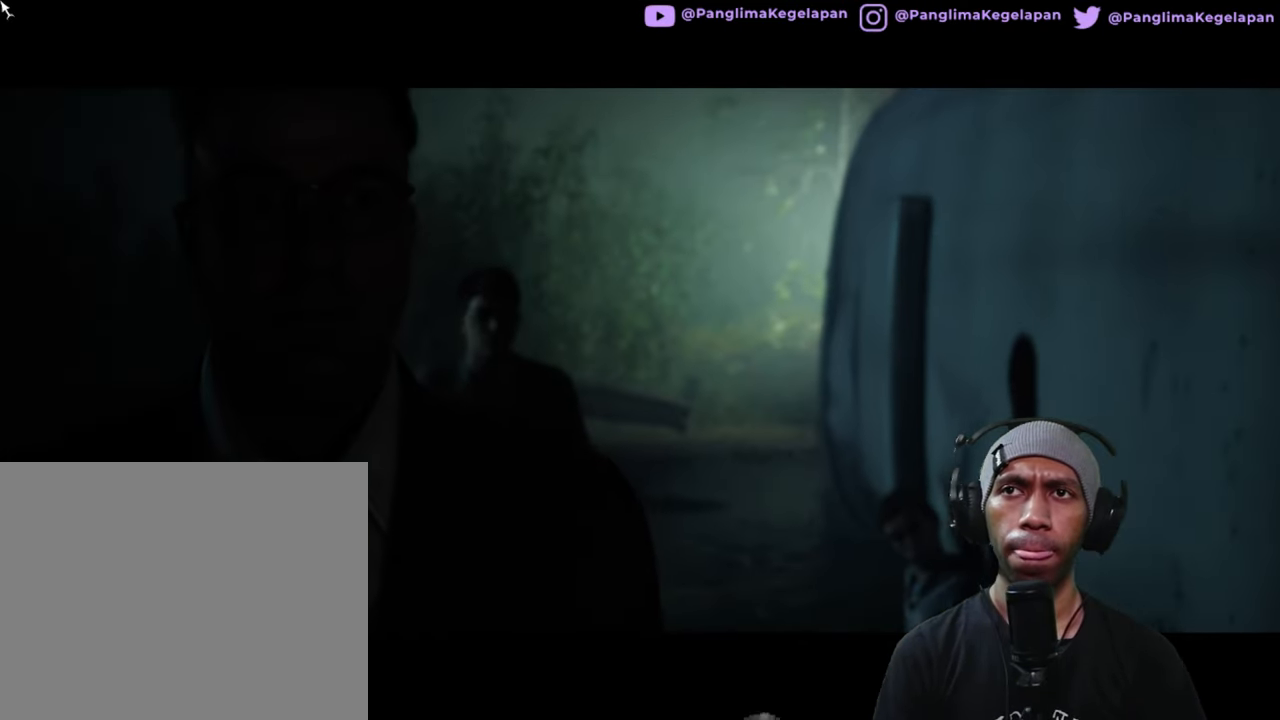
{"buttons": ["R2"], "left_stick": "center", "right_stick": "center", "button_events": []}
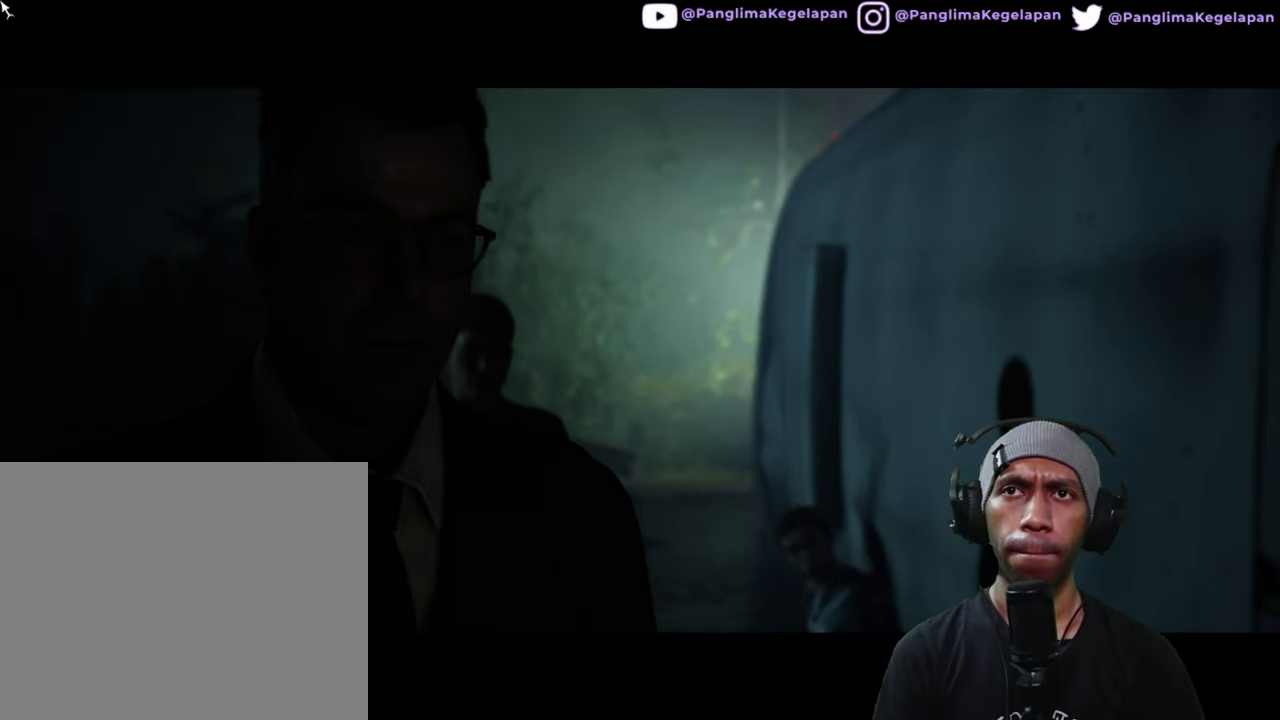
{"buttons": ["R2"], "left_stick": "center", "right_stick": "center", "button_events": []}
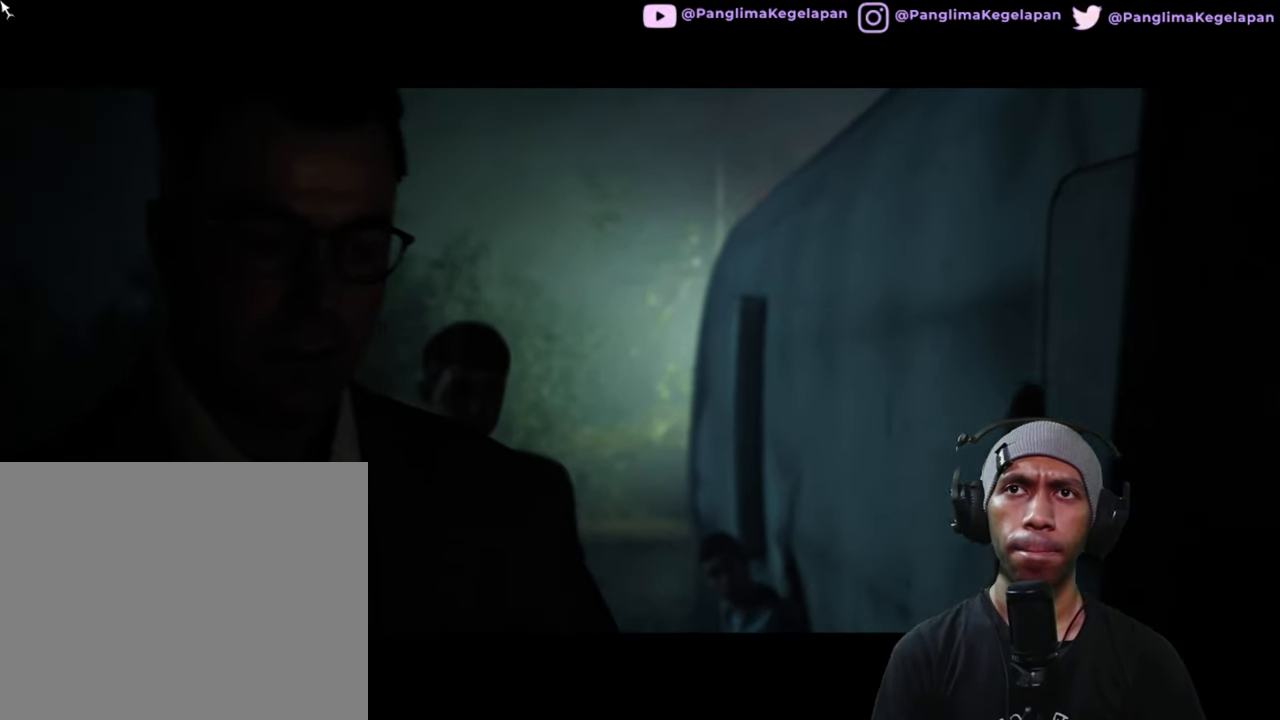
{"buttons": ["R2"], "left_stick": "center", "right_stick": "center", "button_events": []}
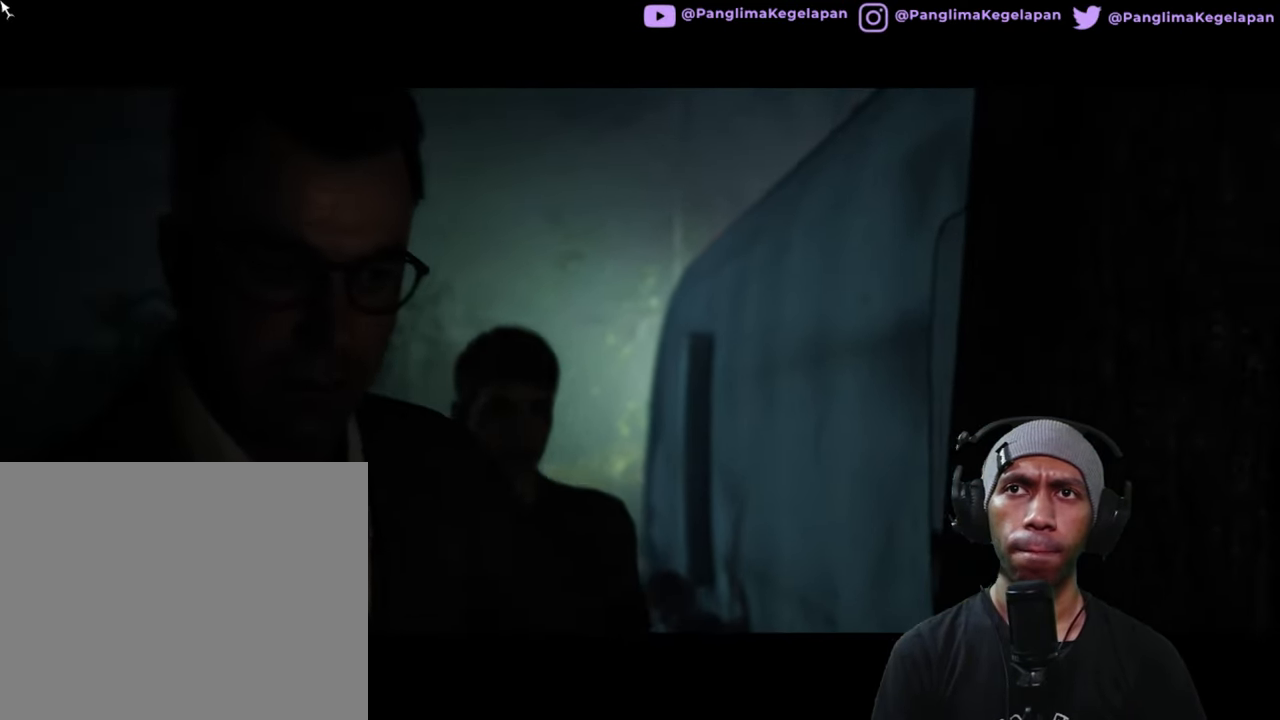
{"buttons": ["R2"], "left_stick": "center", "right_stick": "center", "button_events": []}
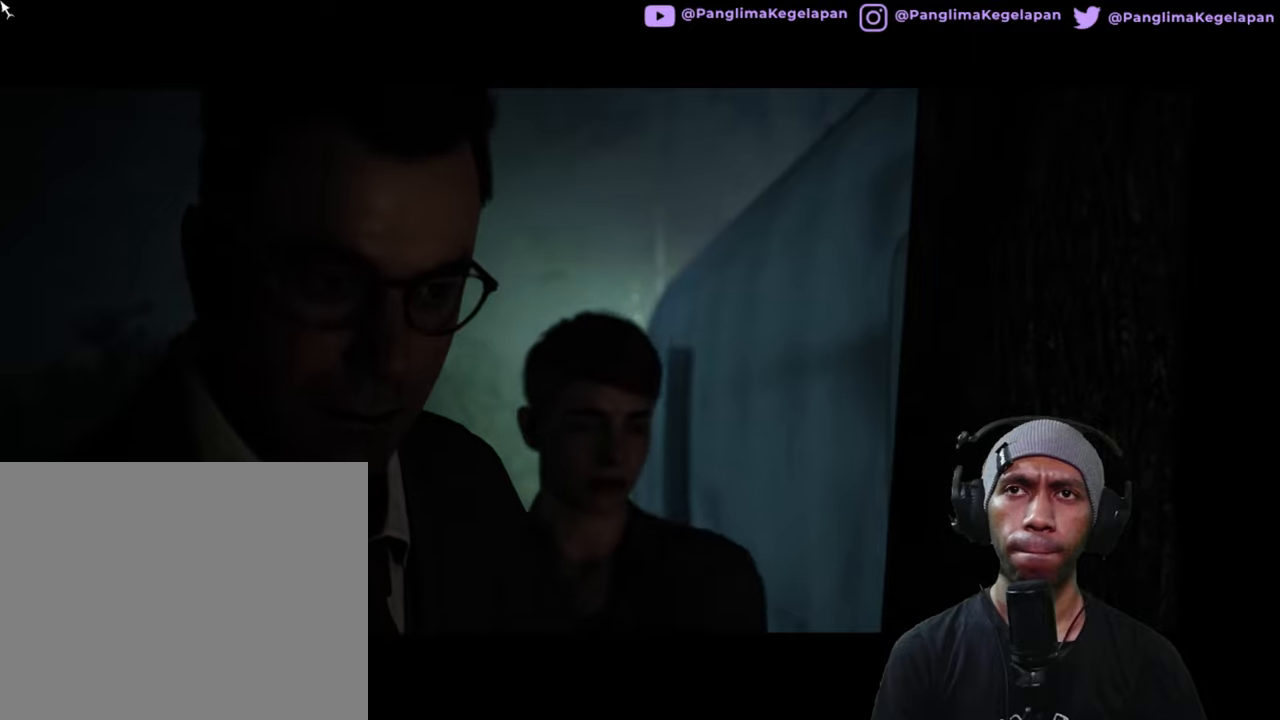
{"buttons": ["R2"], "left_stick": "center", "right_stick": "center", "button_events": []}
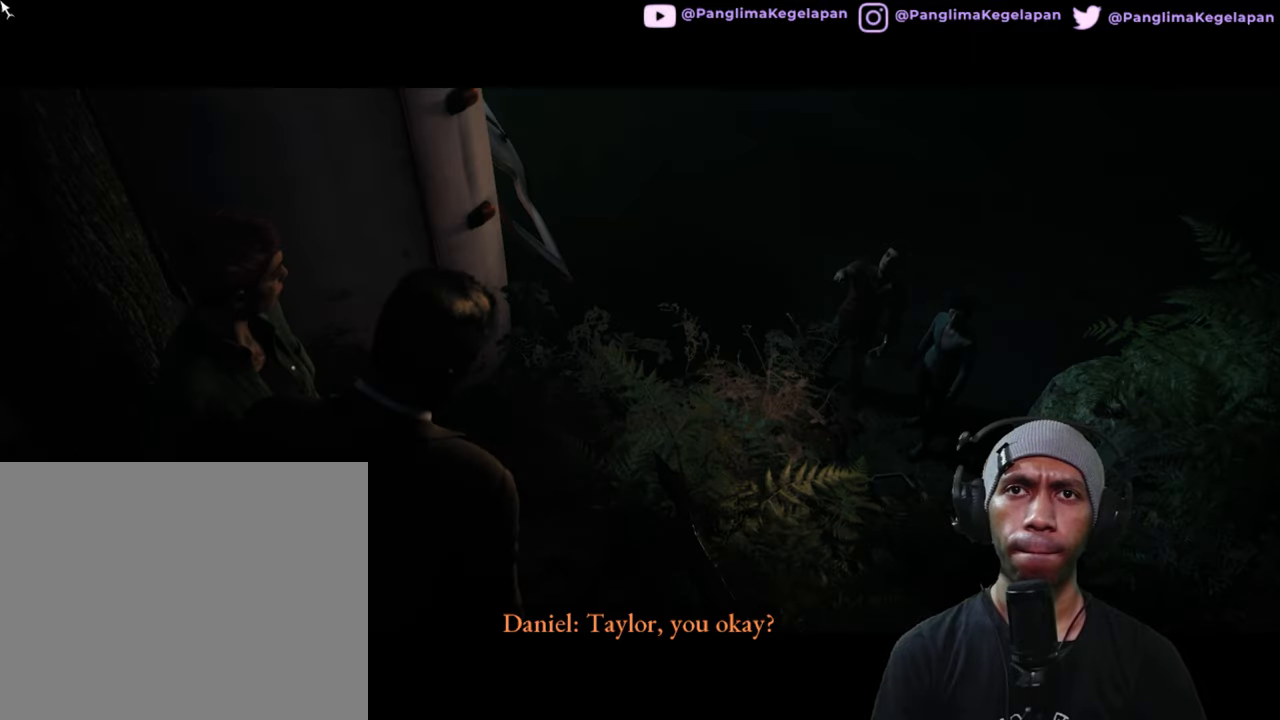
{"buttons": ["R2"], "left_stick": "center", "right_stick": "center", "button_events": []}
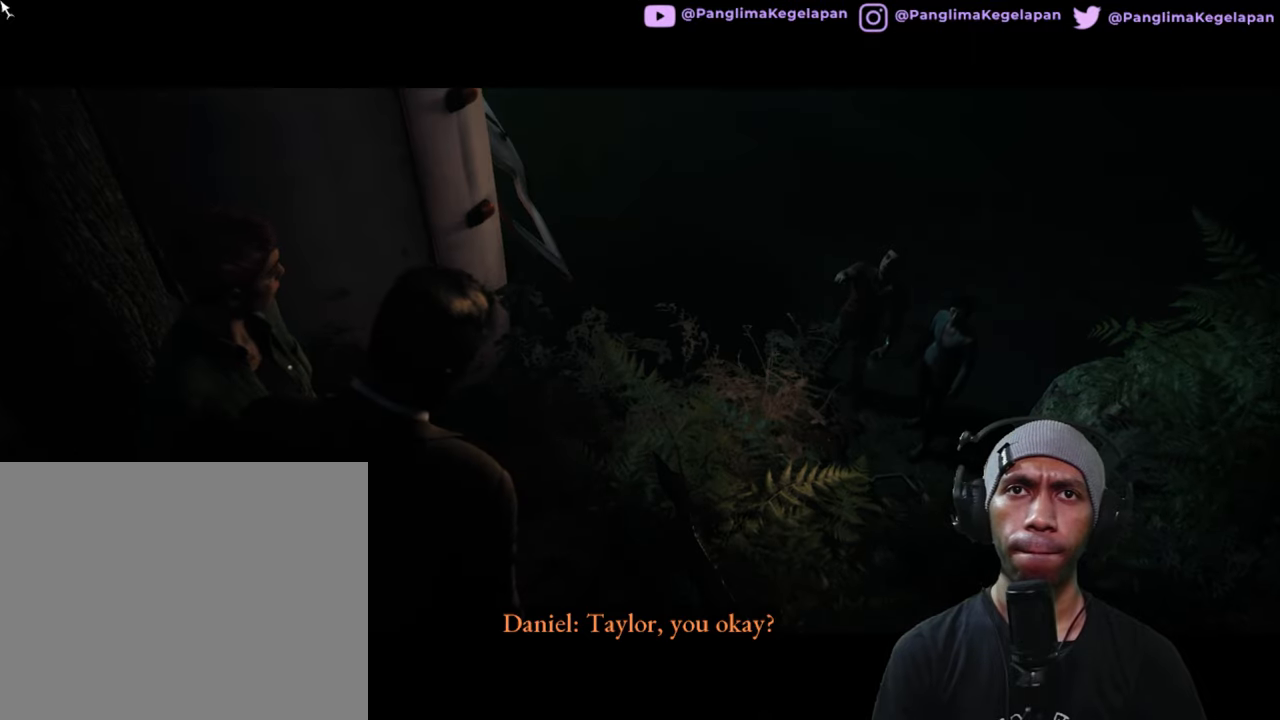
{"buttons": ["R2"], "left_stick": "center", "right_stick": "center", "button_events": []}
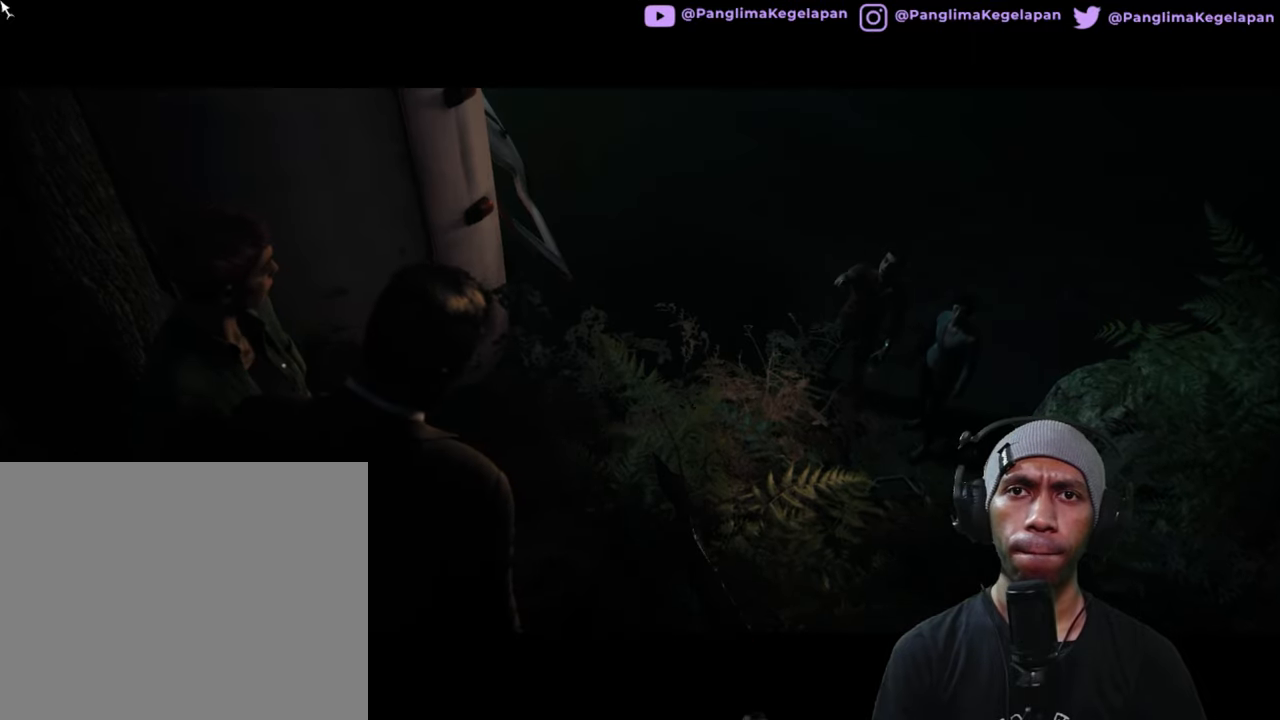
{"buttons": ["R2"], "left_stick": "center", "right_stick": "center", "button_events": []}
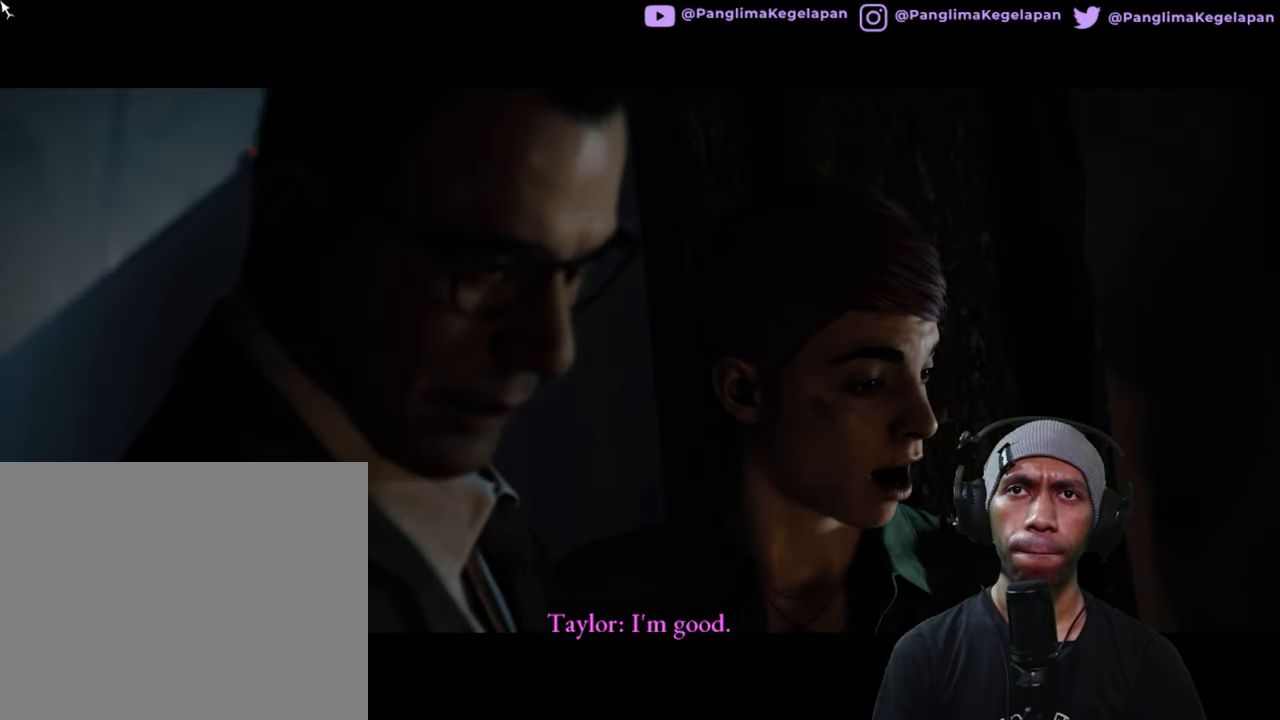
{"buttons": ["R2"], "left_stick": "center", "right_stick": "center", "button_events": []}